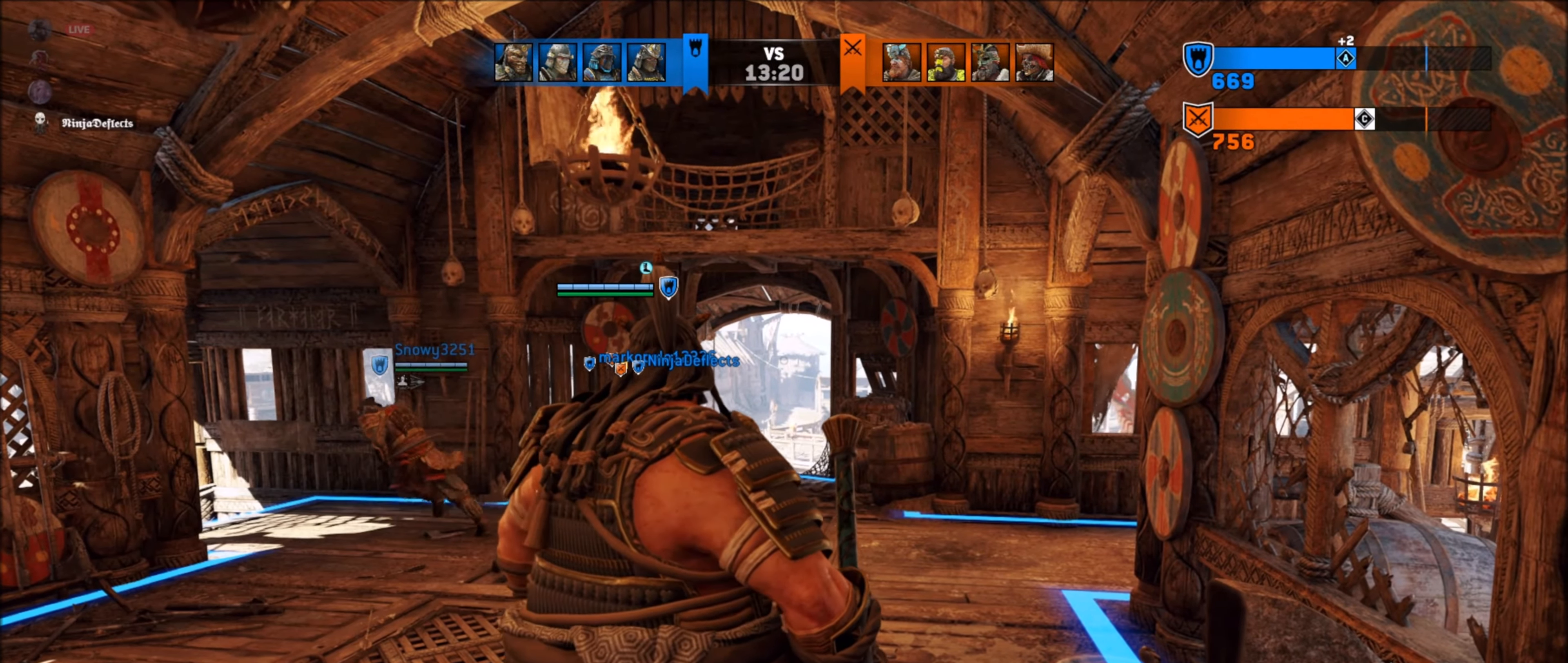
Gameplay with a controller (Xbox layout); each line is a JSON object with the inputs held at the frame after it. "events" lists button and stick changes between this image and that frame as [ms after this image, input, new state], when the widget could be followed in between.
{"buttons": [], "left_stick": "up-right", "right_stick": "center", "events": [[367, "left_stick", "up"], [434, "left_stick", "up-right"]]}
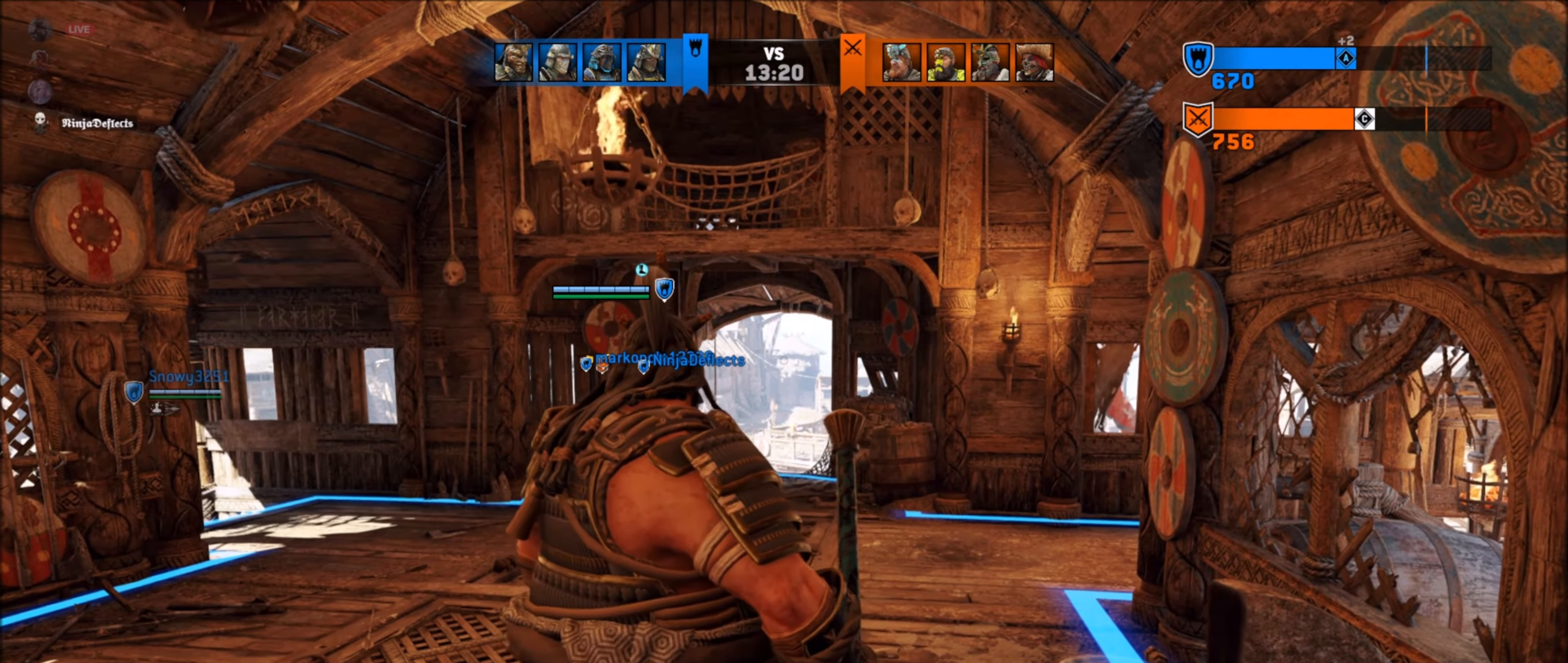
{"buttons": [], "left_stick": "up", "right_stick": "center", "events": [[283, "left_stick", "up"], [316, "L3", "down"], [483, "L3", "up"]]}
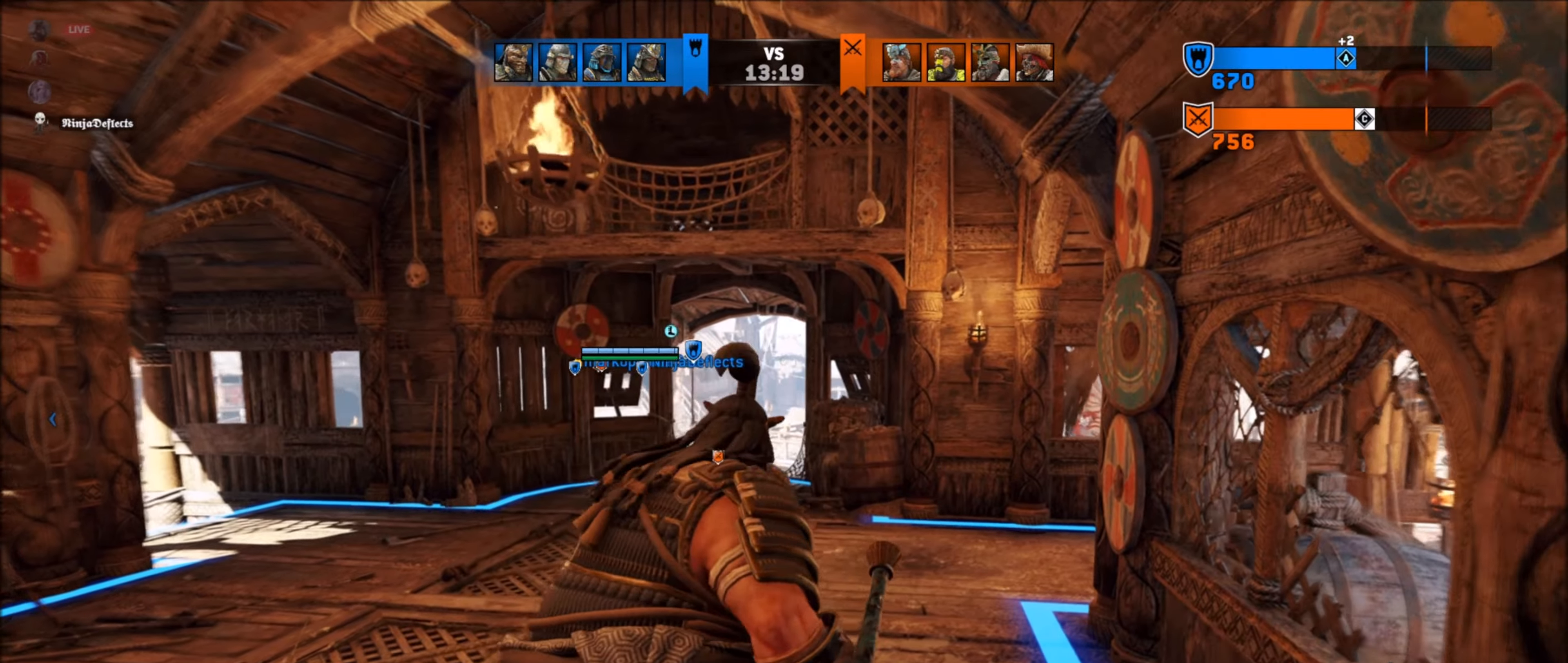
{"buttons": ["L3"], "left_stick": "up", "right_stick": "down-right", "events": [[133, "left_stick", "up-right"], [216, "right_stick", "down-right"], [283, "left_stick", "up"], [450, "L3", "down"]]}
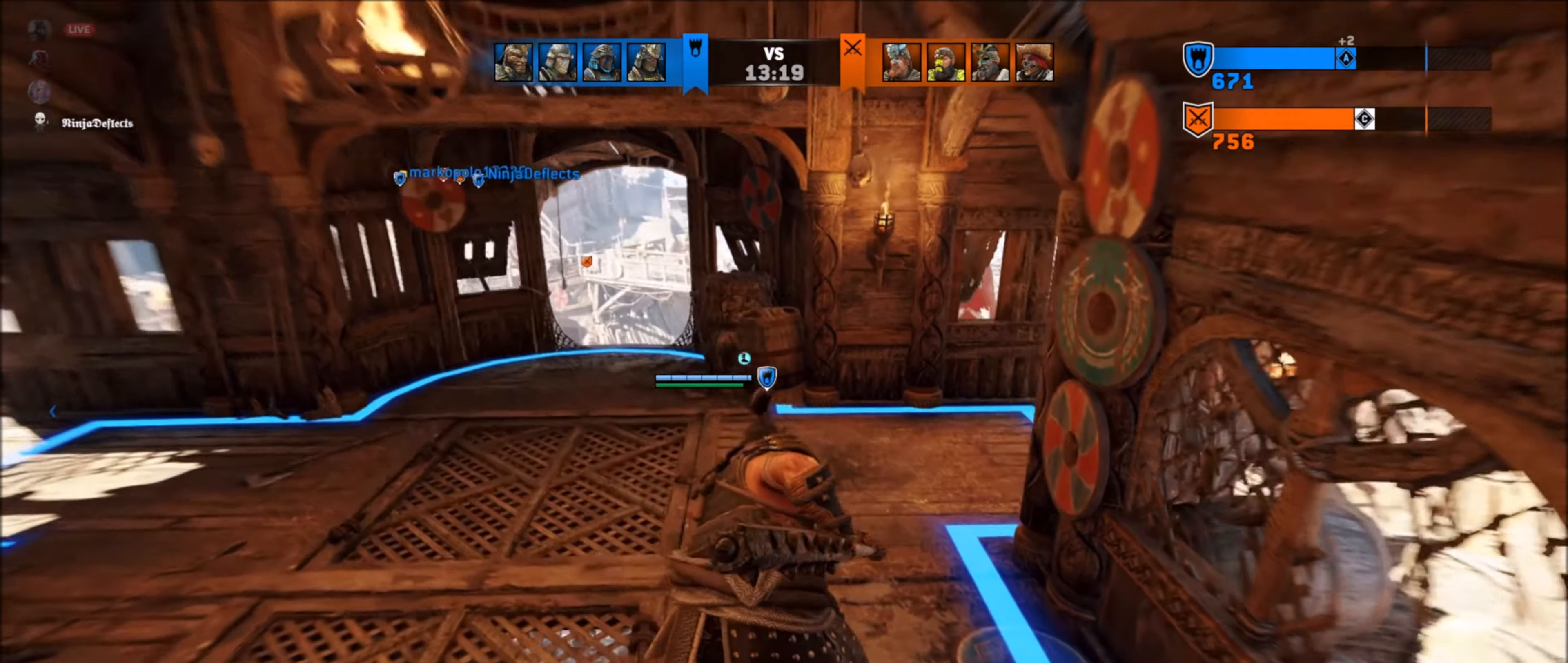
{"buttons": ["L3"], "left_stick": "right", "right_stick": "right", "events": [[66, "L3", "up"], [100, "right_stick", "center"], [266, "left_stick", "up-right"], [333, "right_stick", "right"], [433, "L3", "down"], [433, "left_stick", "right"]]}
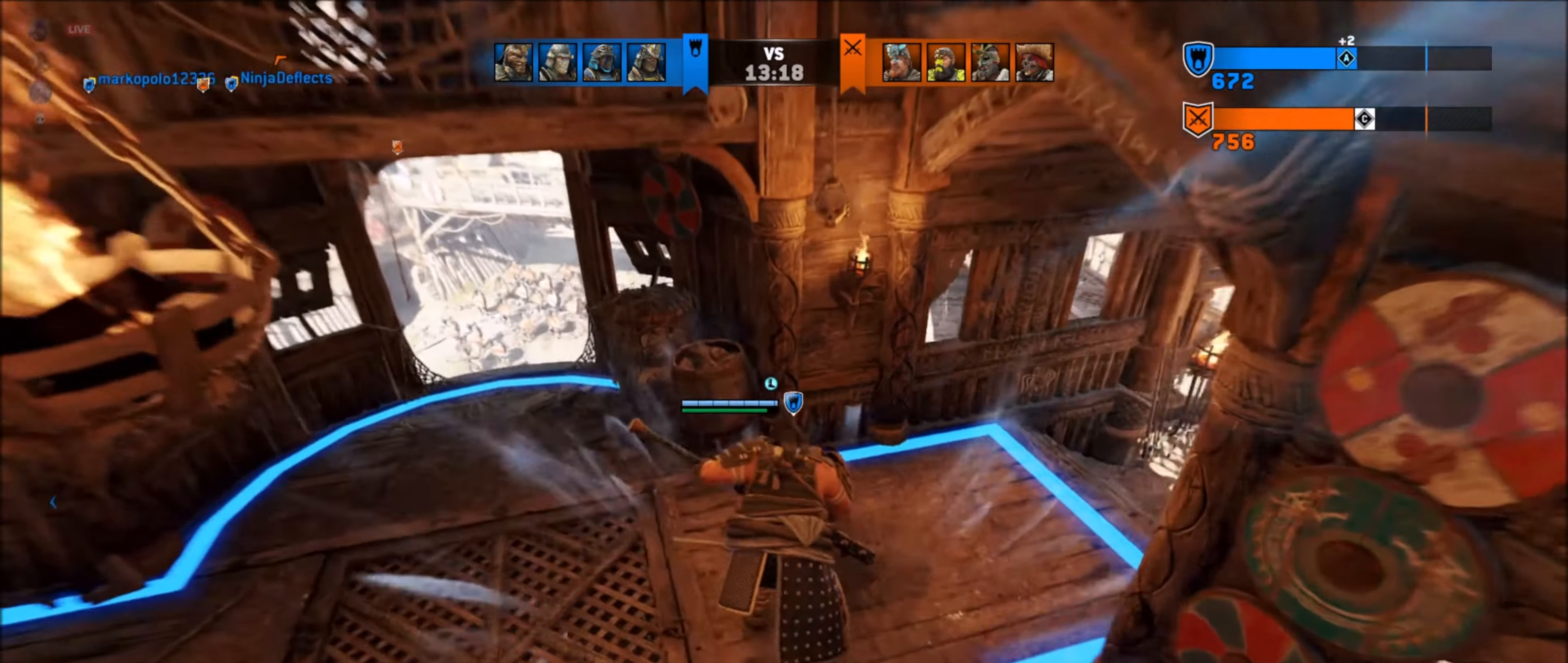
{"buttons": ["L3"], "left_stick": "right", "right_stick": "up", "events": [[16, "L3", "up"], [116, "right_stick", "up-right"], [216, "right_stick", "center"], [400, "L3", "down"], [400, "right_stick", "up"]]}
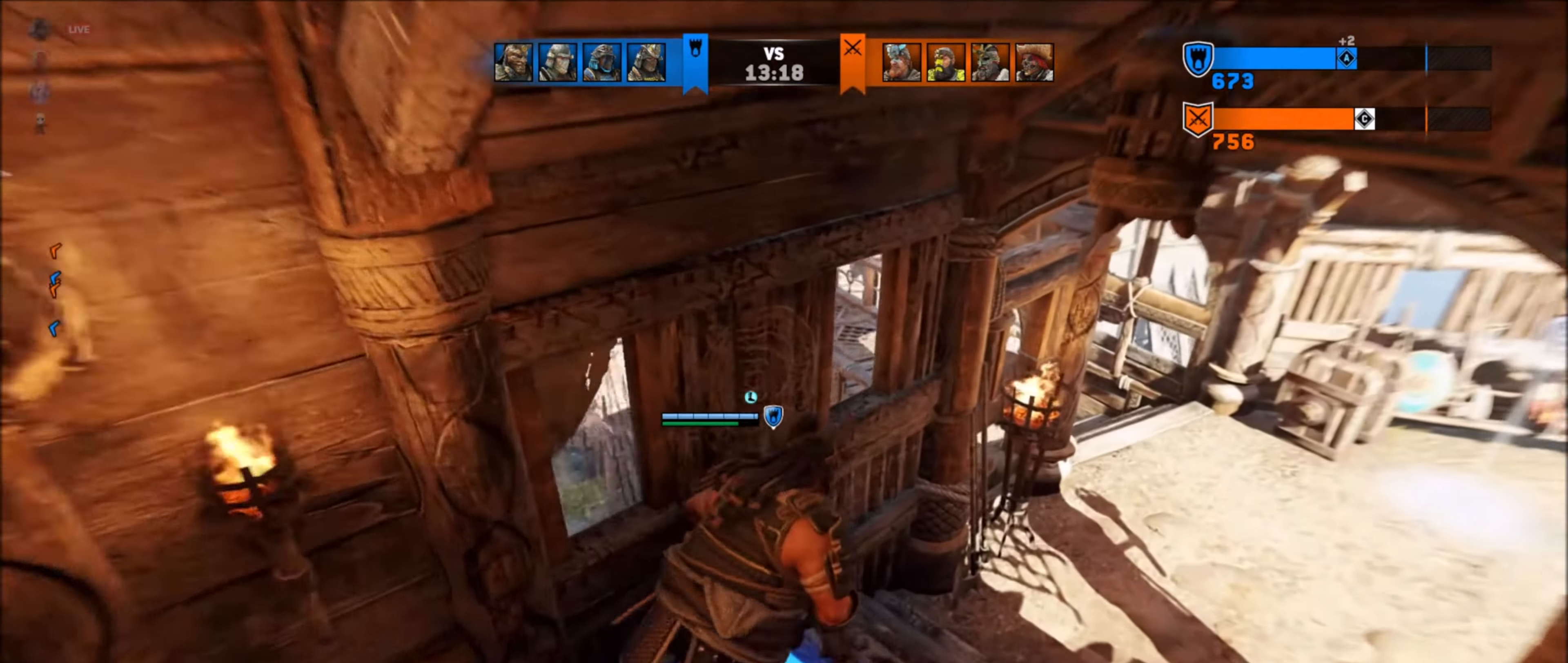
{"buttons": [], "left_stick": "right", "right_stick": "up-left", "events": [[33, "L3", "up"], [50, "left_stick", "up-right"], [283, "L3", "down"], [416, "right_stick", "up-left"], [450, "L3", "up"], [483, "left_stick", "right"]]}
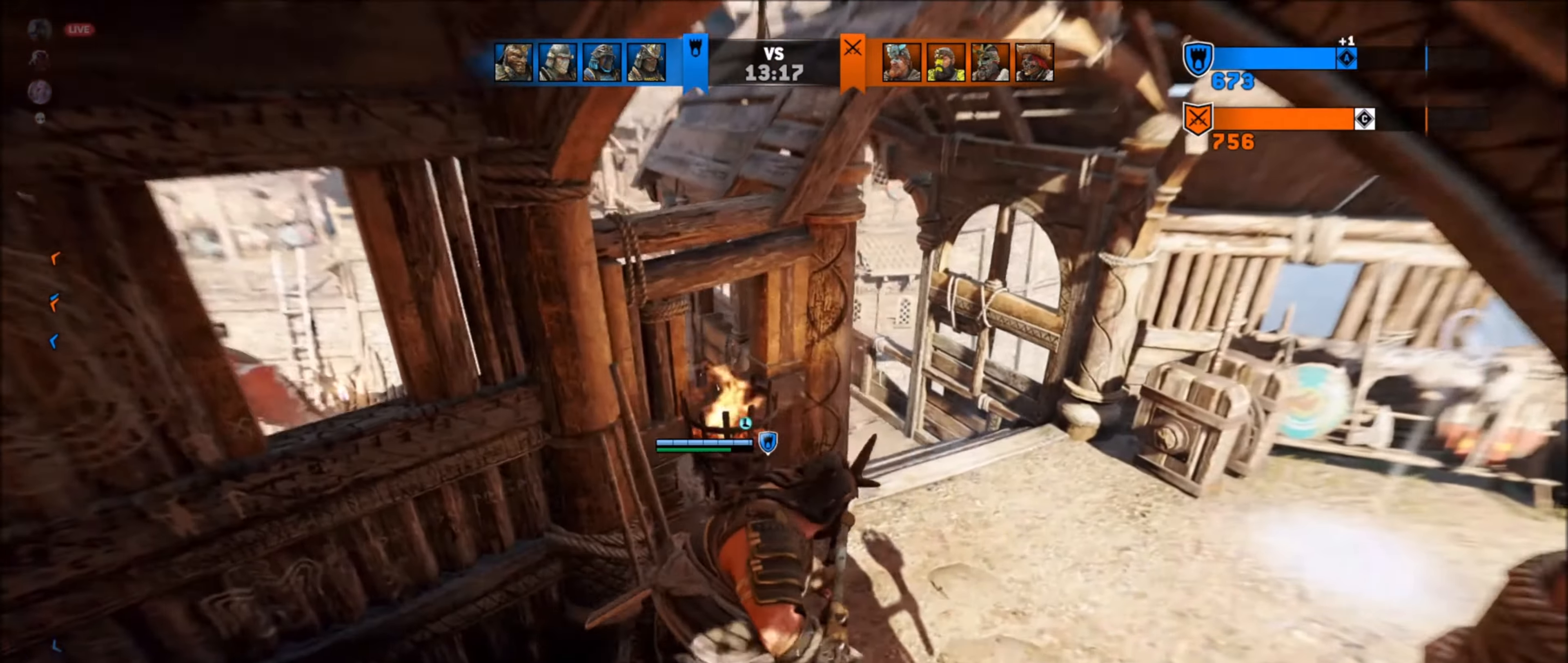
{"buttons": [], "left_stick": "center", "right_stick": "center", "events": [[133, "right_stick", "center"], [333, "left_stick", "down"], [400, "B", "down"], [433, "left_stick", "center"], [500, "B", "up"]]}
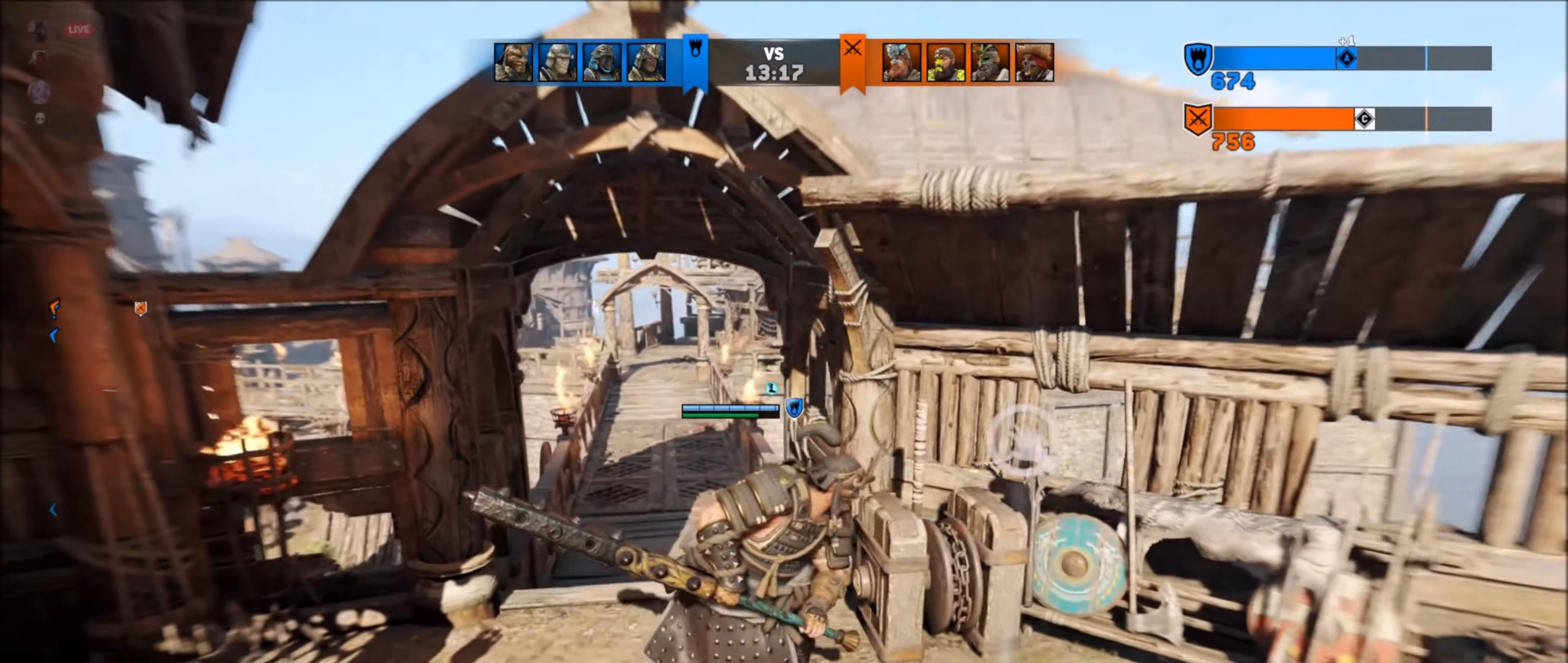
{"buttons": [], "left_stick": "center", "right_stick": "center", "events": [[50, "B", "down"], [183, "B", "up"], [250, "B", "down"], [350, "B", "up"], [400, "B", "down"], [500, "B", "up"]]}
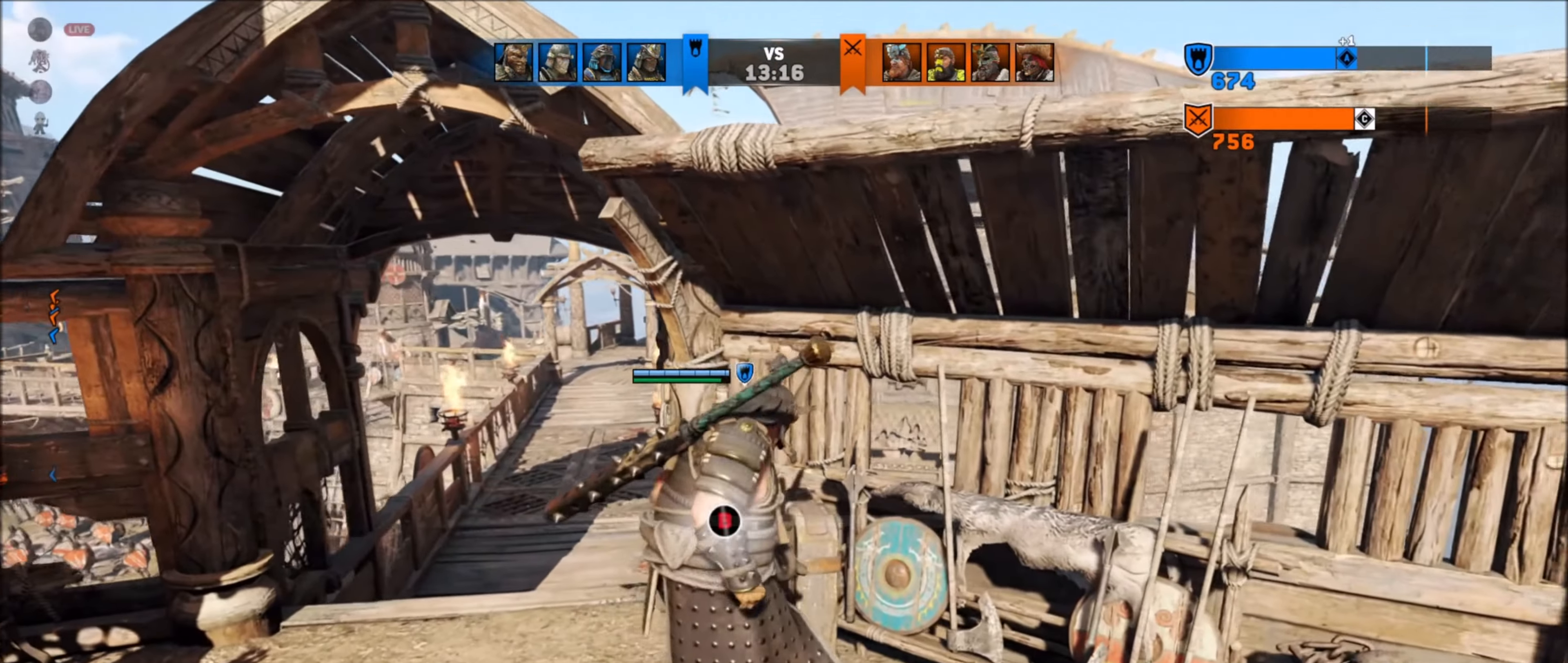
{"buttons": [], "left_stick": "left", "right_stick": "center", "events": [[100, "B", "down"], [200, "B", "up"], [250, "B", "down"], [350, "B", "up"], [350, "left_stick", "left"]]}
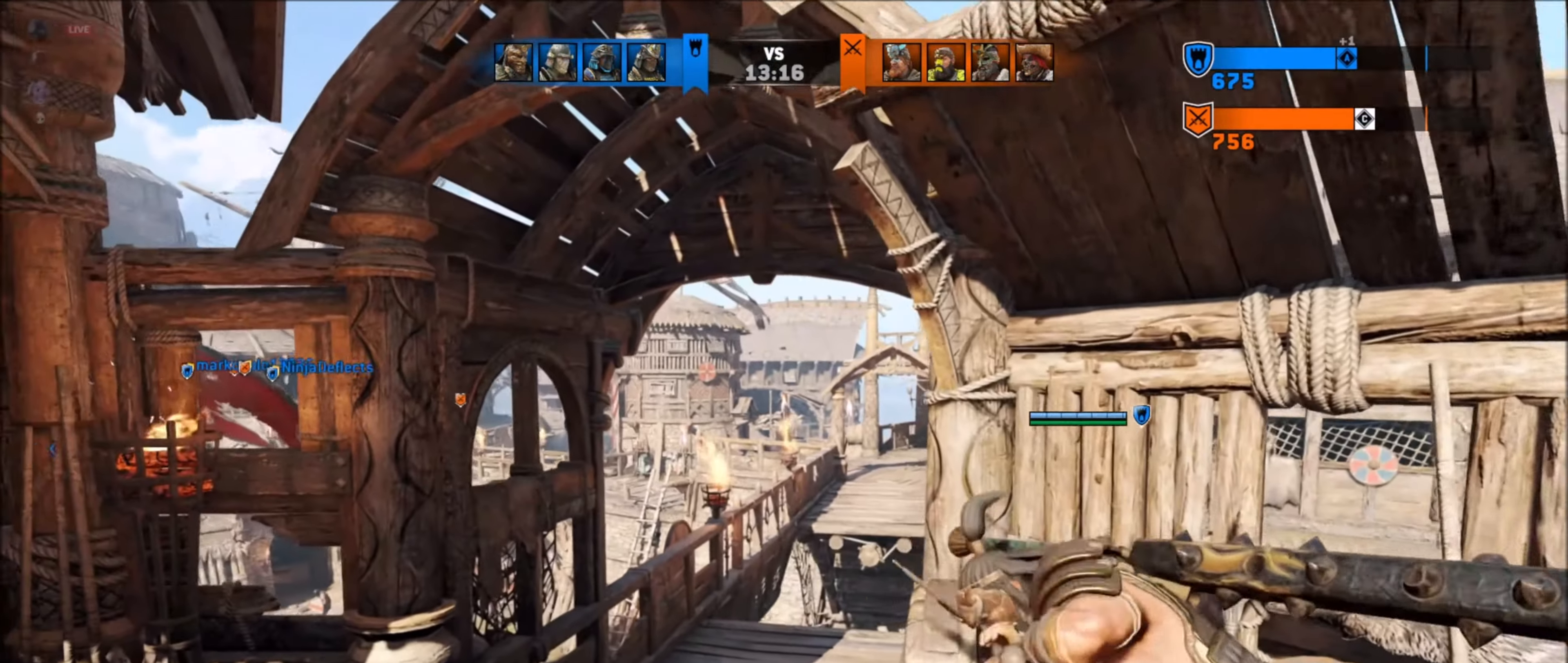
{"buttons": [], "left_stick": "up-left", "right_stick": "down-left", "events": [[50, "L3", "down"], [50, "right_stick", "down-left"], [150, "L3", "up"], [200, "left_stick", "up-left"], [266, "L3", "down"], [400, "L3", "up"]]}
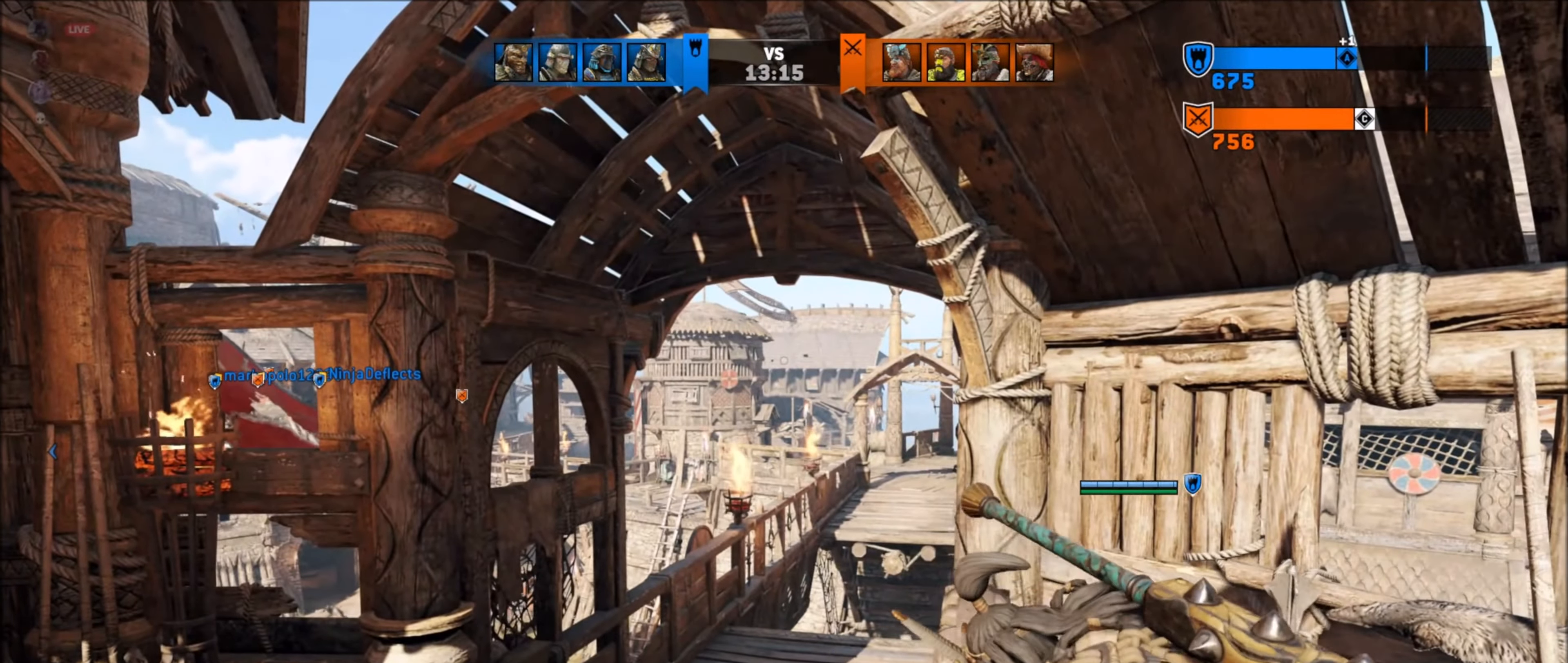
{"buttons": ["L3"], "left_stick": "up-left", "right_stick": "down-left", "events": [[33, "L3", "down"], [116, "L3", "up"], [216, "L3", "down"], [350, "L3", "up"], [483, "L3", "down"]]}
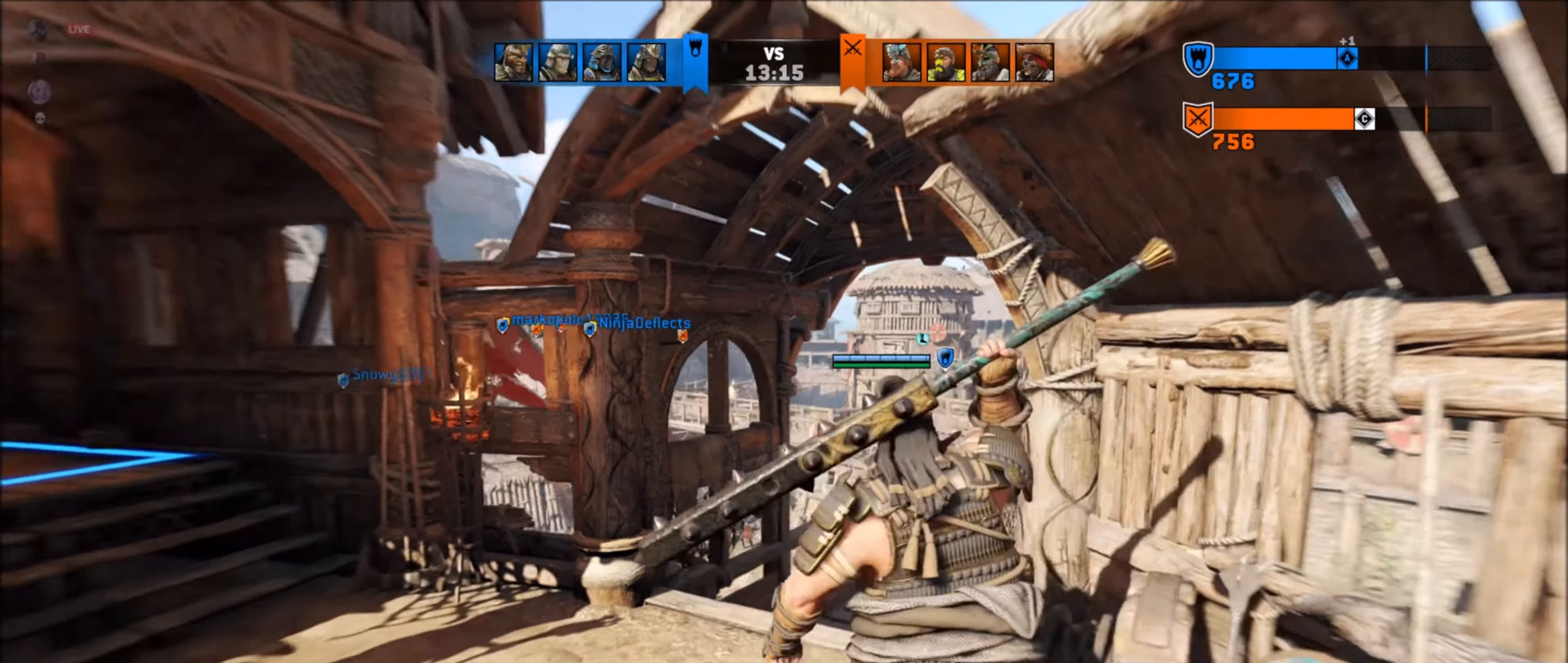
{"buttons": ["L3"], "left_stick": "up-left", "right_stick": "center", "events": [[133, "L3", "up"], [233, "right_stick", "center"], [433, "L3", "down"]]}
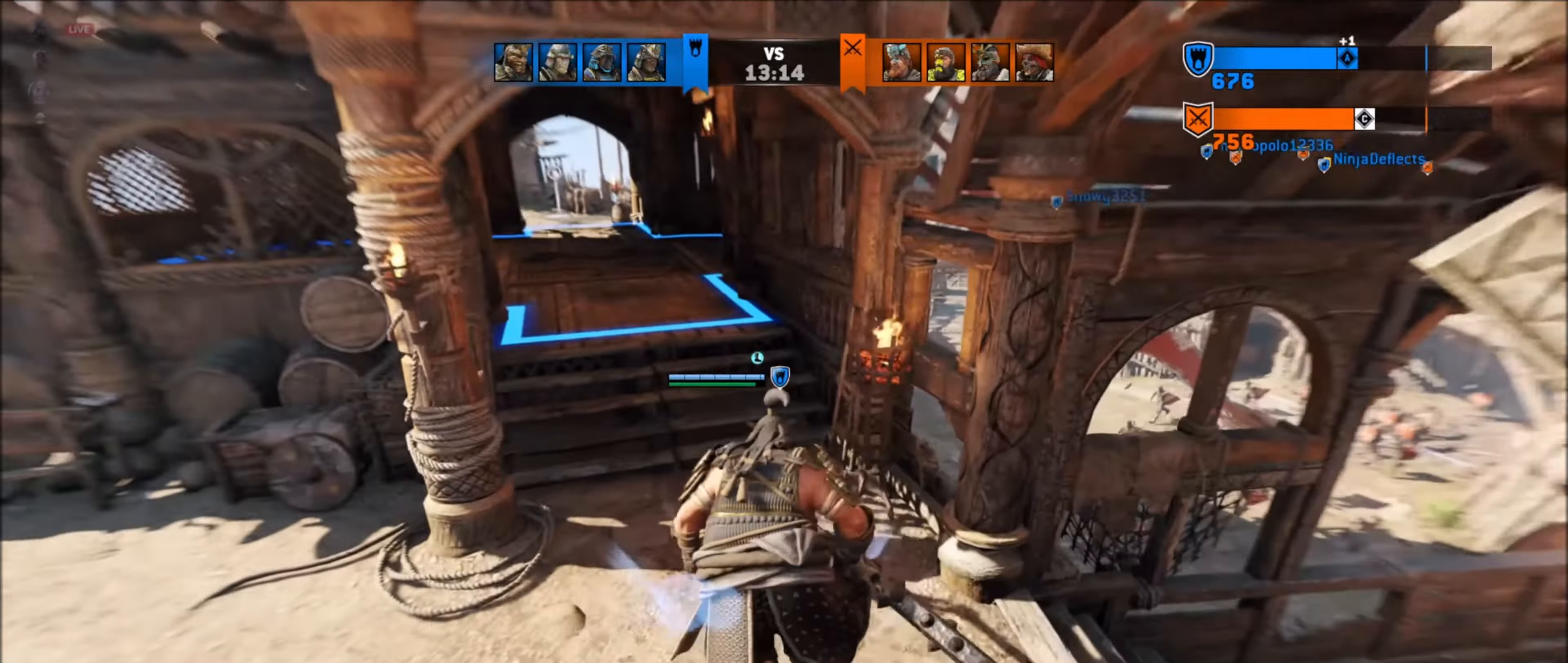
{"buttons": [], "left_stick": "up-left", "right_stick": "center", "events": [[50, "L3", "up"], [183, "right_stick", "up"], [250, "right_stick", "up-right"], [400, "right_stick", "right"], [500, "right_stick", "center"]]}
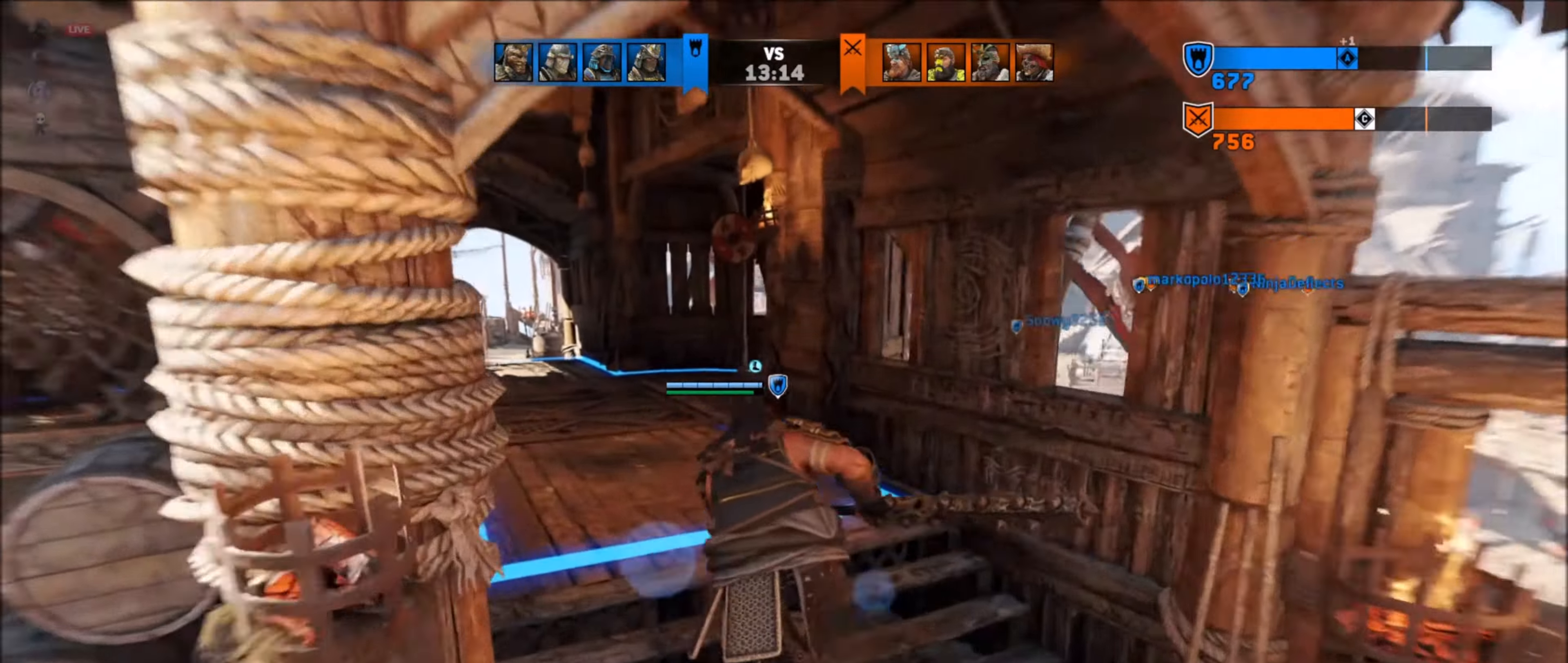
{"buttons": [], "left_stick": "up-left", "right_stick": "down-right", "events": [[167, "L3", "down"], [333, "L3", "up"], [333, "right_stick", "down-right"]]}
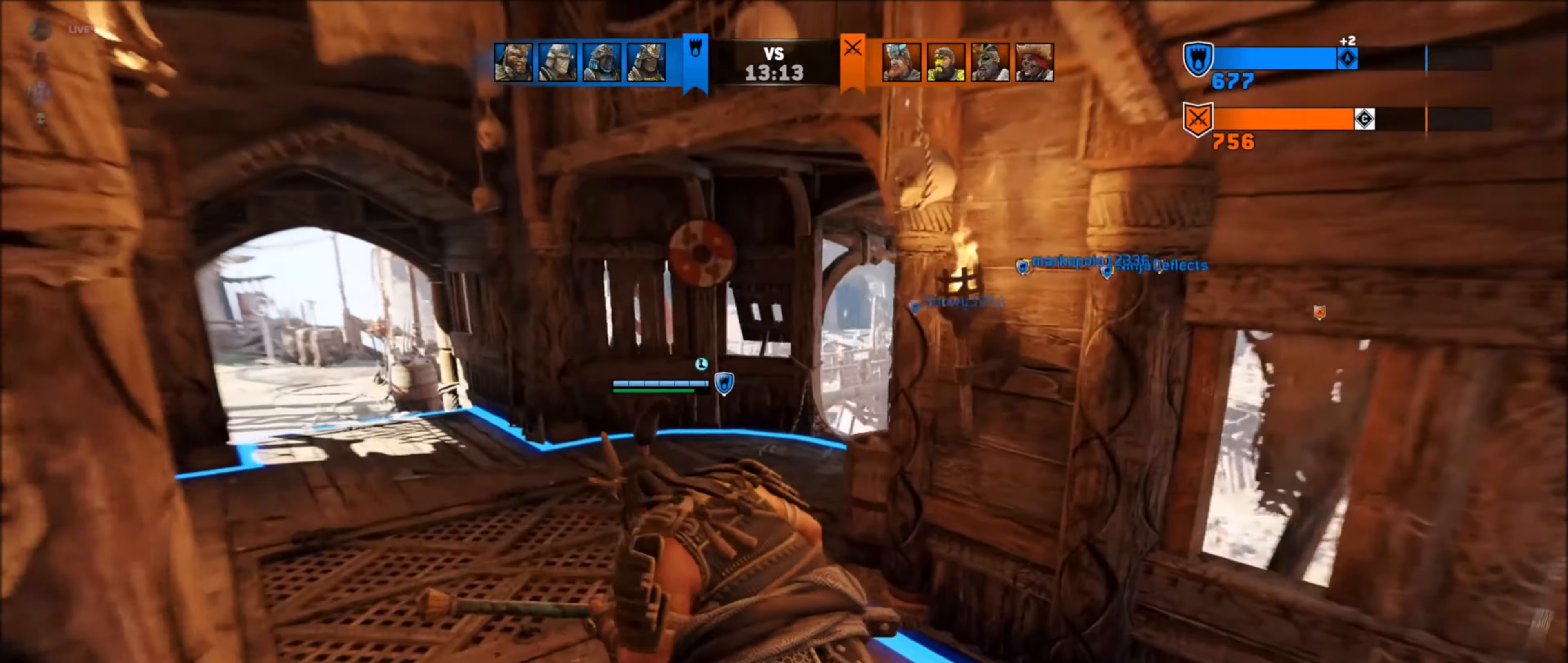
{"buttons": [], "left_stick": "left", "right_stick": "center", "events": [[83, "L3", "down"], [117, "right_stick", "center"], [217, "L3", "up"], [317, "left_stick", "left"]]}
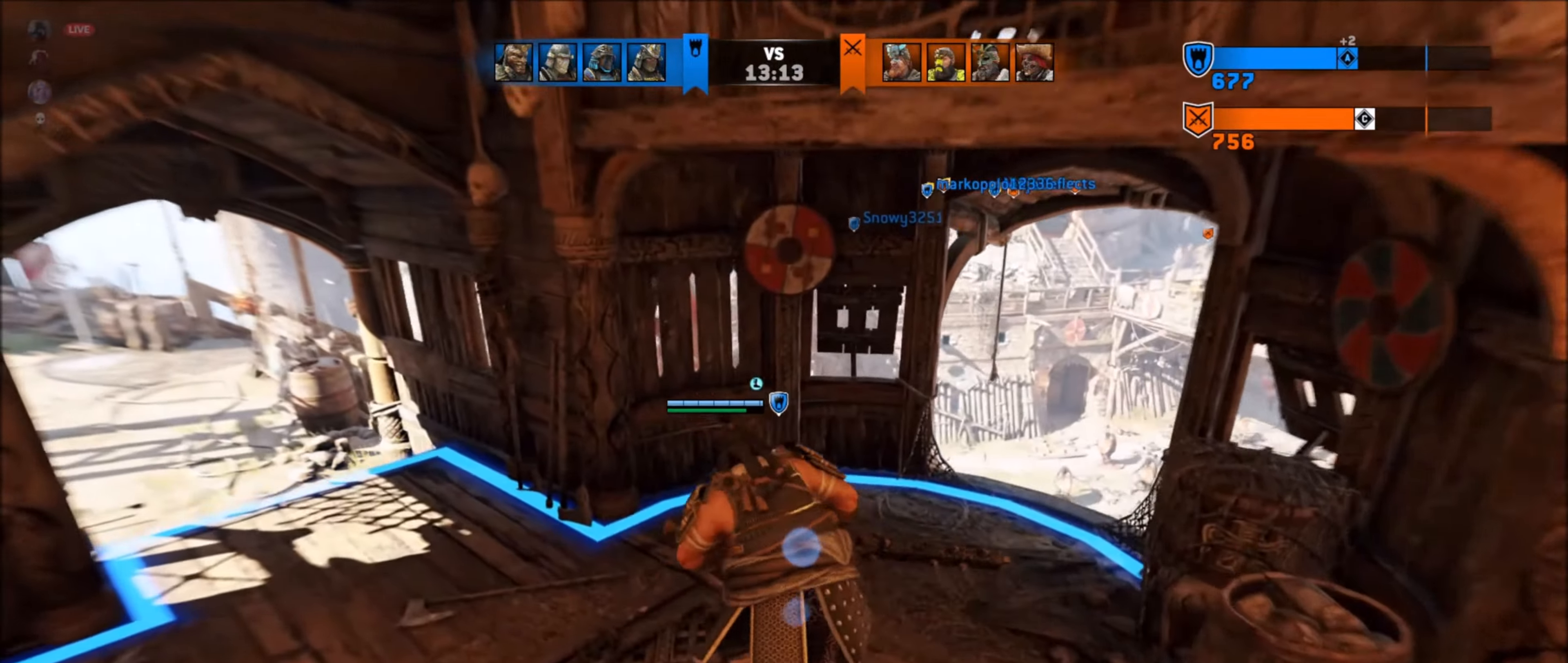
{"buttons": [], "left_stick": "left", "right_stick": "center", "events": [[67, "right_stick", "right"], [317, "right_stick", "center"]]}
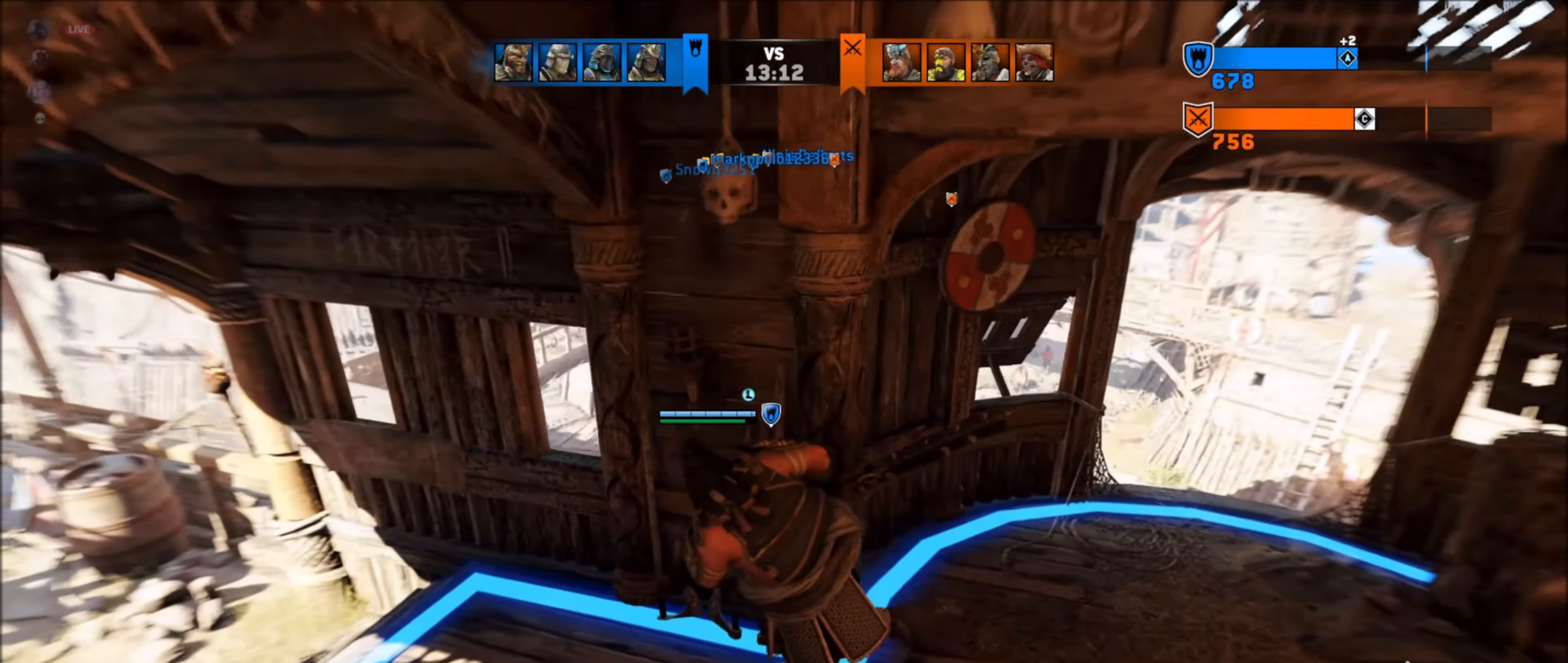
{"buttons": [], "left_stick": "left", "right_stick": "center", "events": []}
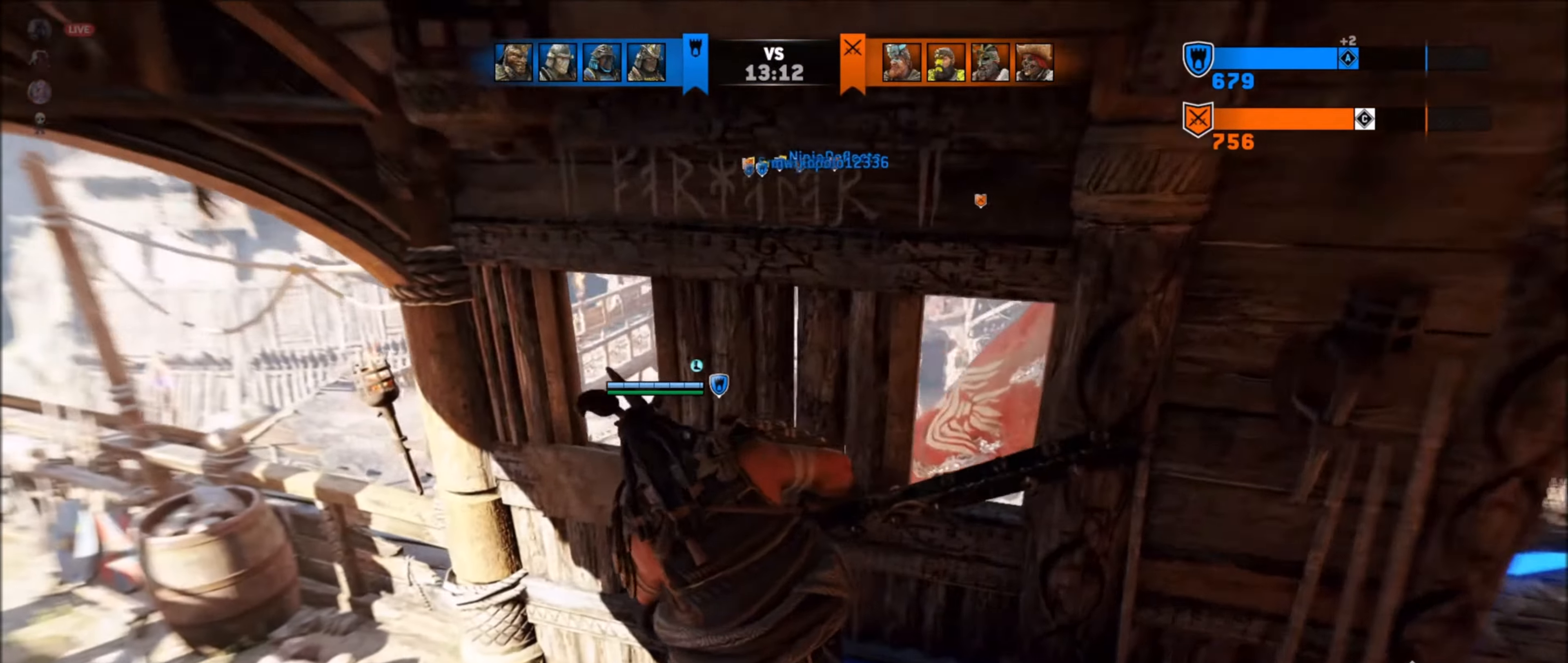
{"buttons": [], "left_stick": "left", "right_stick": "center", "events": []}
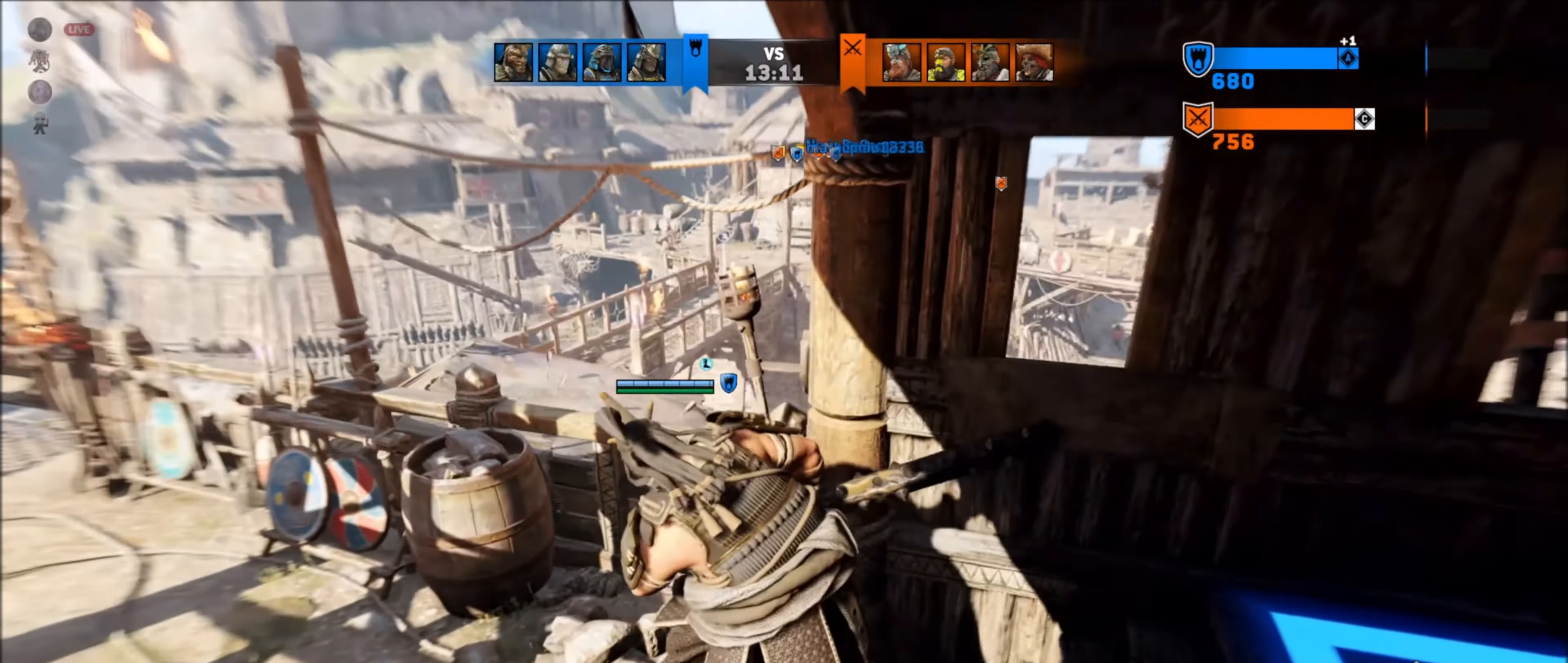
{"buttons": [], "left_stick": "left", "right_stick": "center", "events": []}
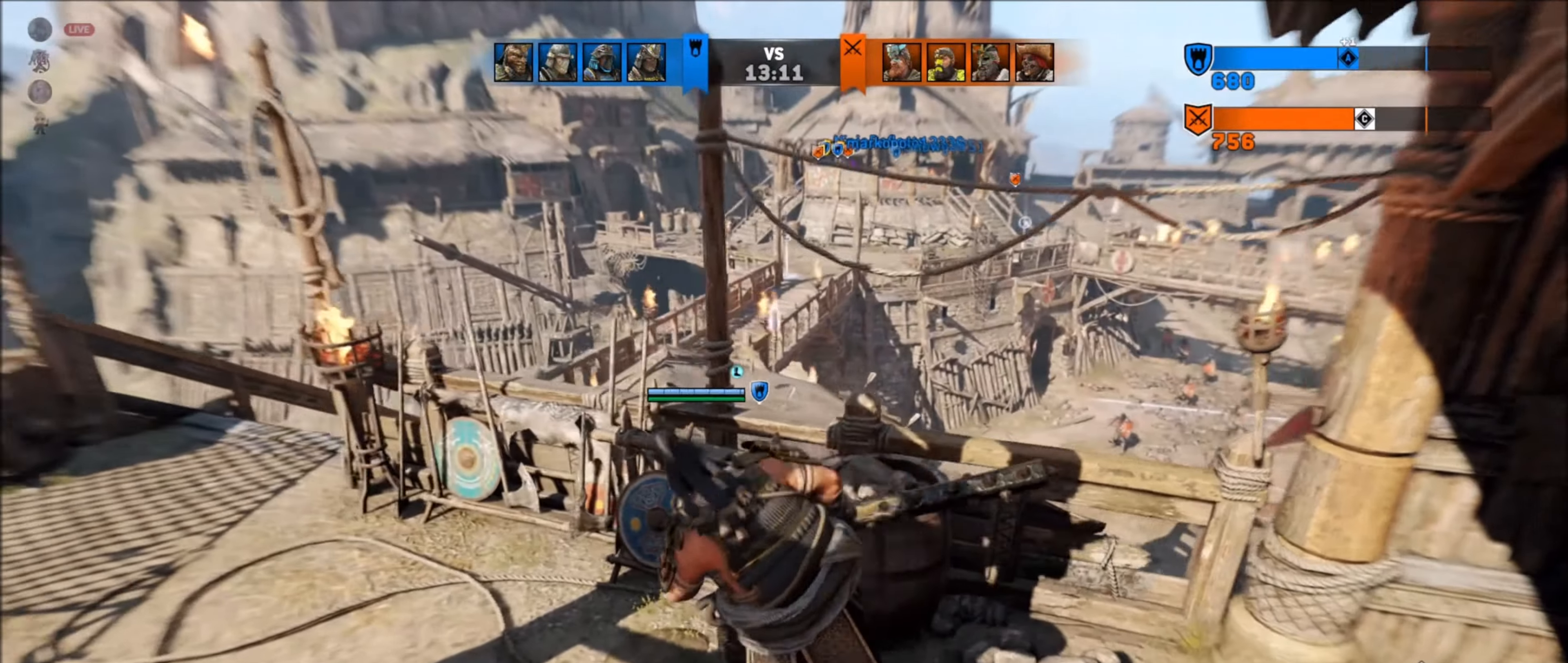
{"buttons": [], "left_stick": "left", "right_stick": "center", "events": []}
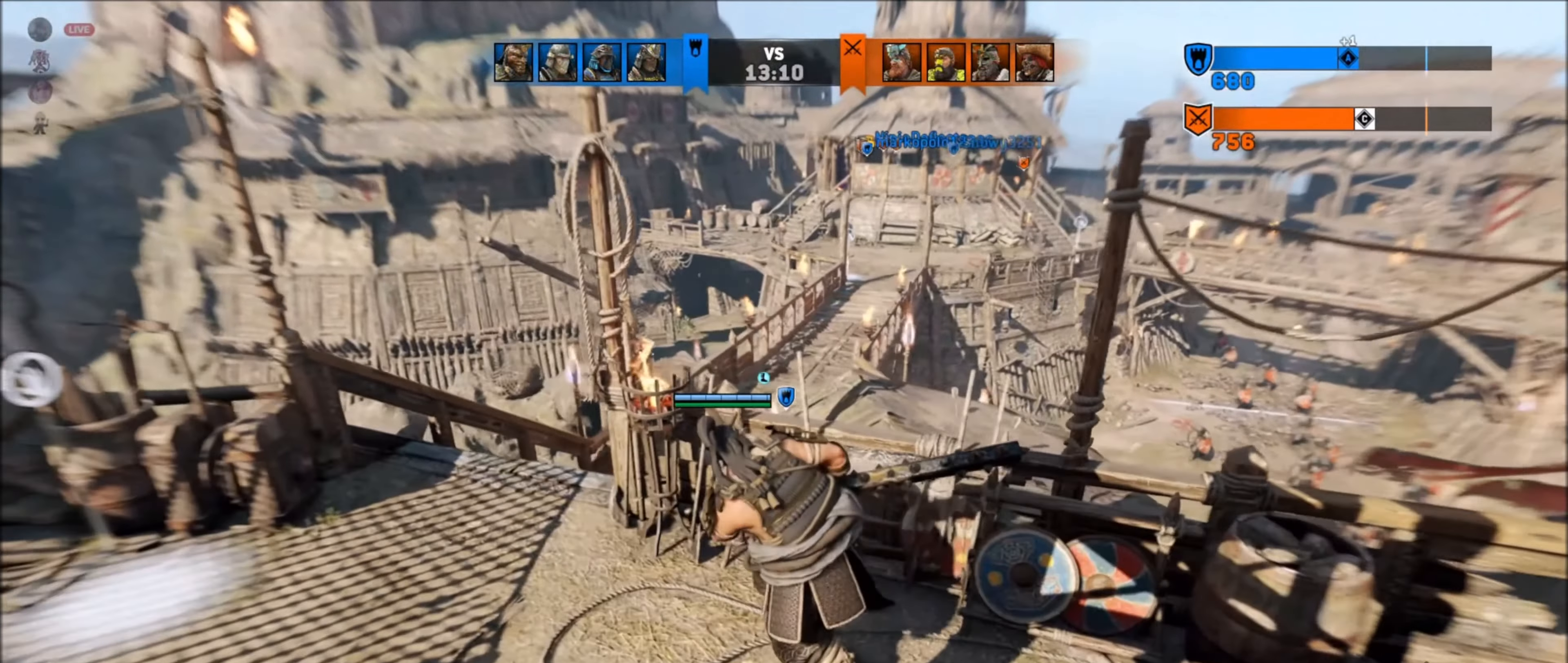
{"buttons": ["B"], "left_stick": "left", "right_stick": "center", "events": [[483, "B", "down"]]}
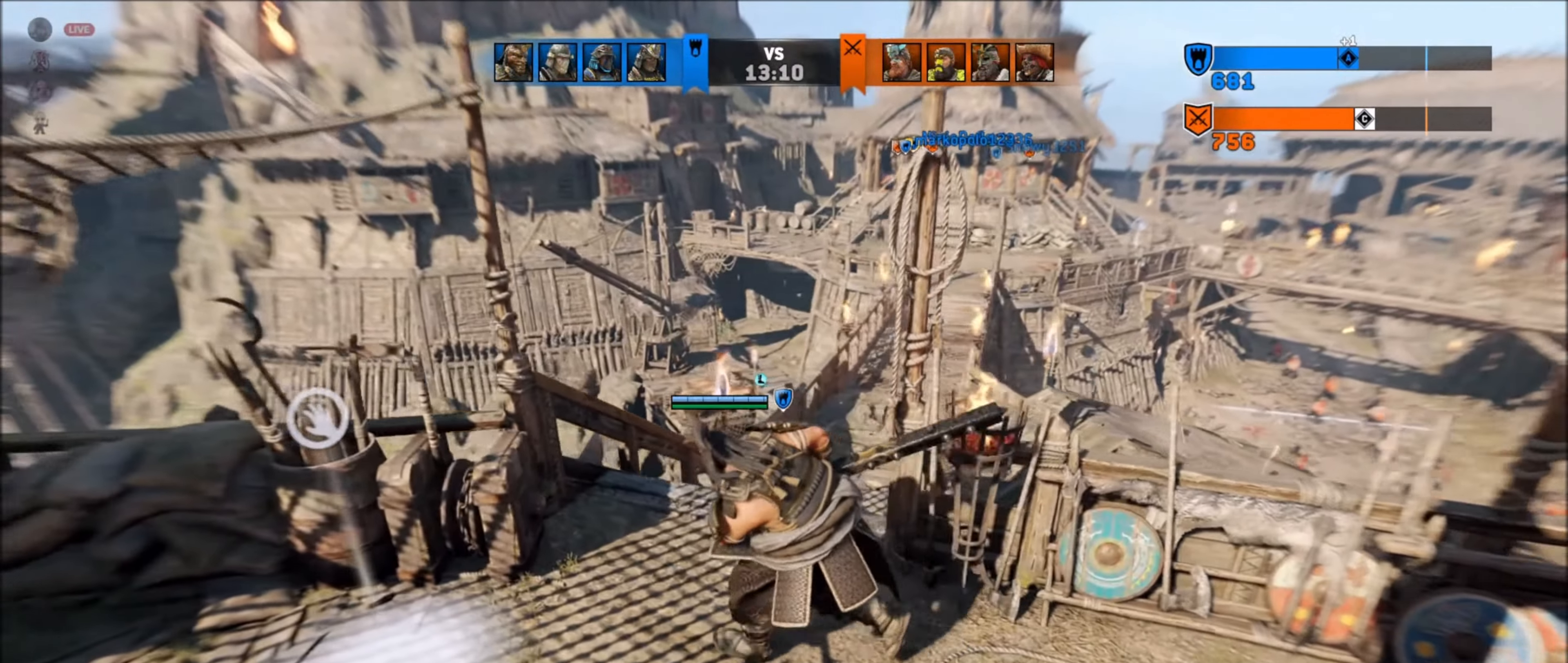
{"buttons": [], "left_stick": "center", "right_stick": "center", "events": [[100, "B", "up"], [167, "B", "down"], [233, "left_stick", "center"], [267, "B", "up"], [367, "B", "down"], [467, "B", "up"]]}
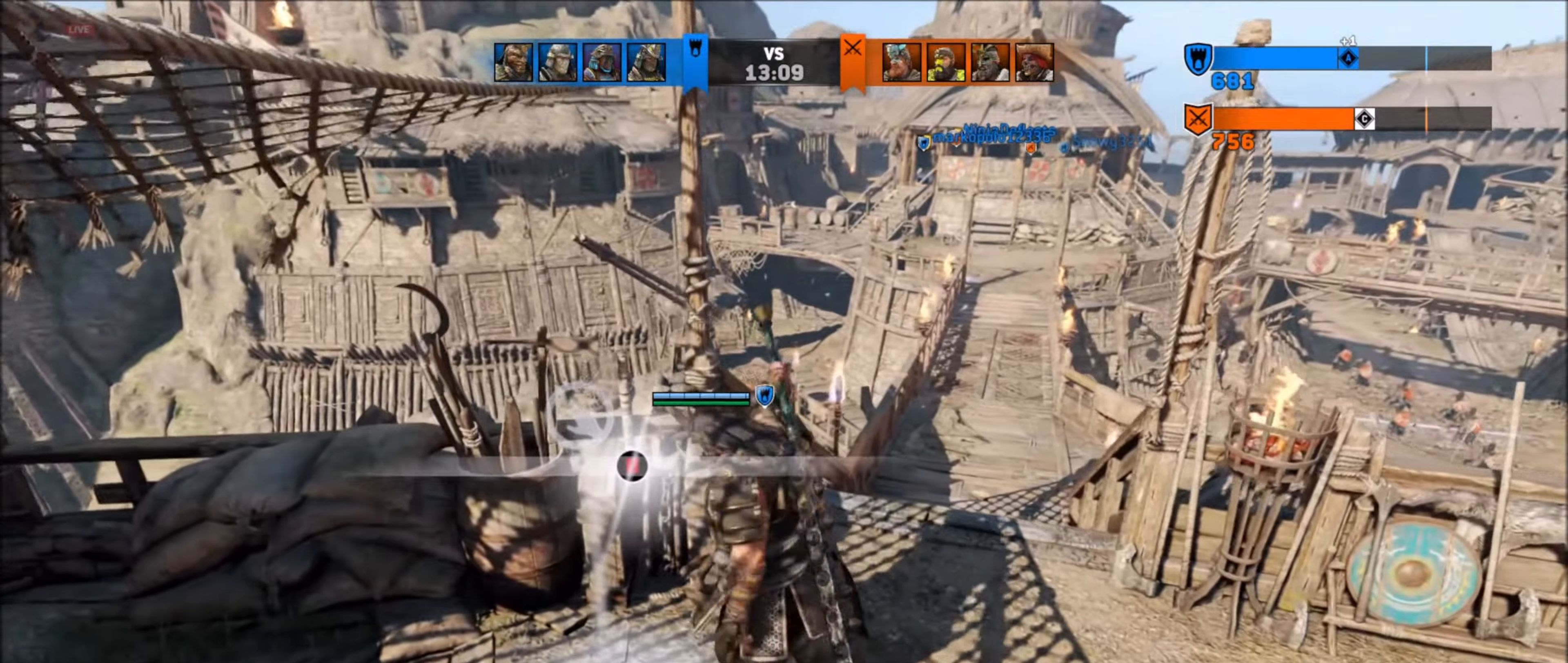
{"buttons": [], "left_stick": "center", "right_stick": "center", "events": [[17, "B", "down"], [117, "B", "up"], [184, "B", "down"], [317, "B", "up"], [400, "B", "down"], [500, "B", "up"]]}
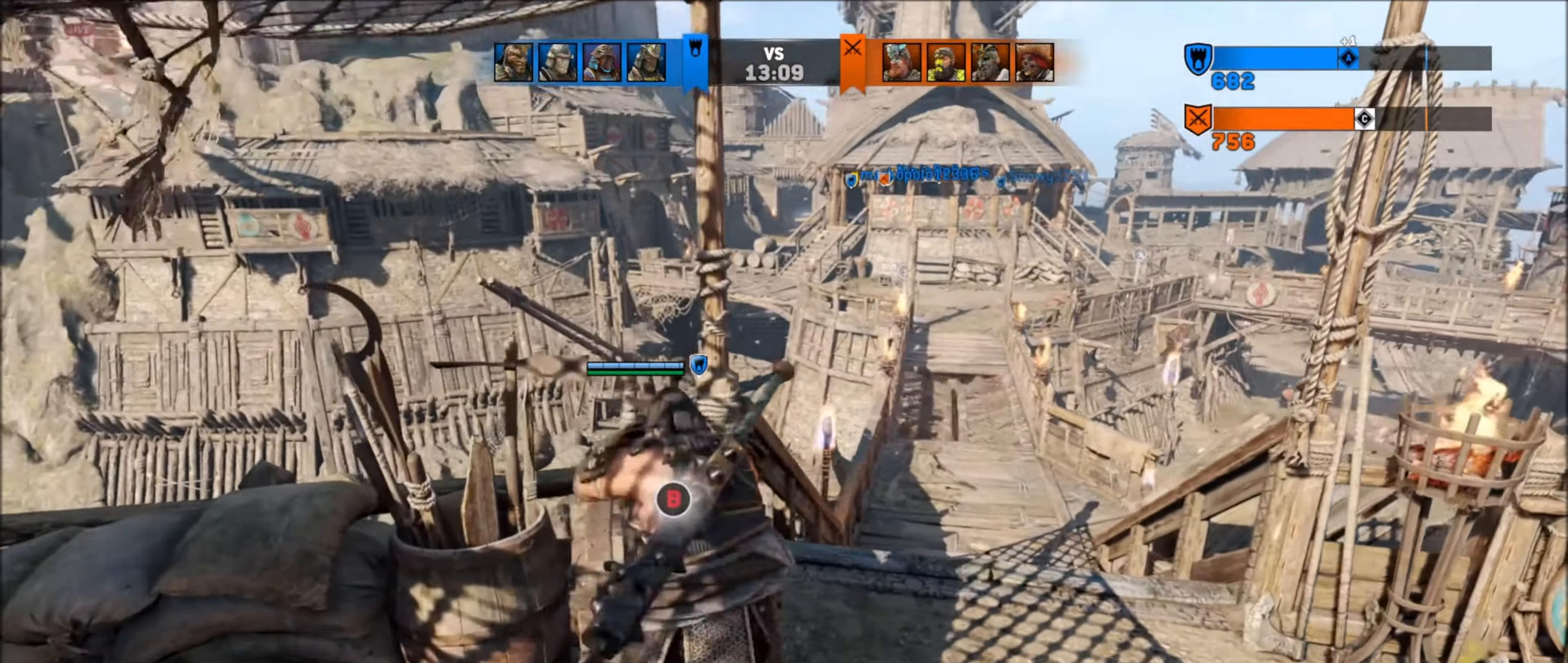
{"buttons": ["L3"], "left_stick": "down-right", "right_stick": "down-right", "events": [[100, "left_stick", "right"], [167, "left_stick", "down-right"], [234, "L3", "down"], [300, "L3", "up"], [334, "right_stick", "down-right"], [467, "L3", "down"]]}
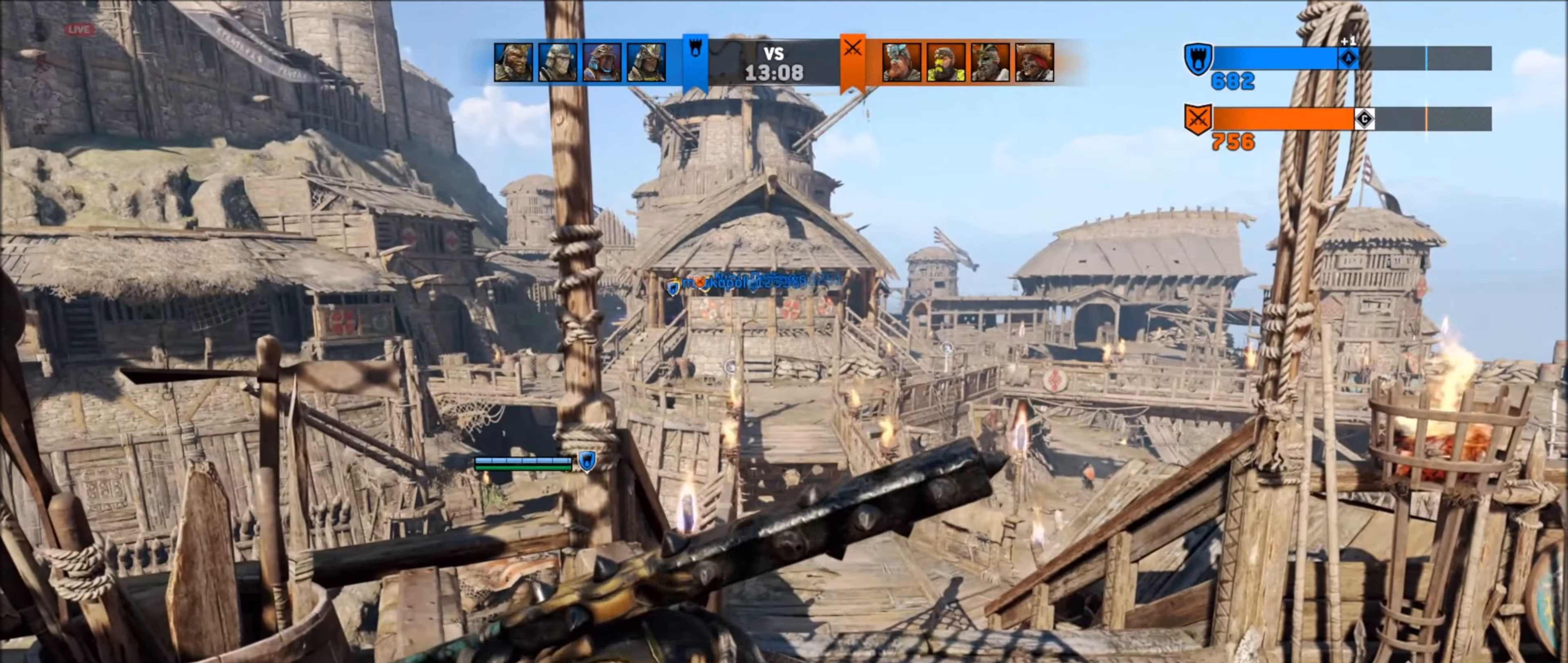
{"buttons": [], "left_stick": "up", "right_stick": "down-right", "events": [[67, "L3", "up"], [134, "left_stick", "up-right"], [317, "L3", "down"], [317, "left_stick", "up"], [484, "L3", "up"]]}
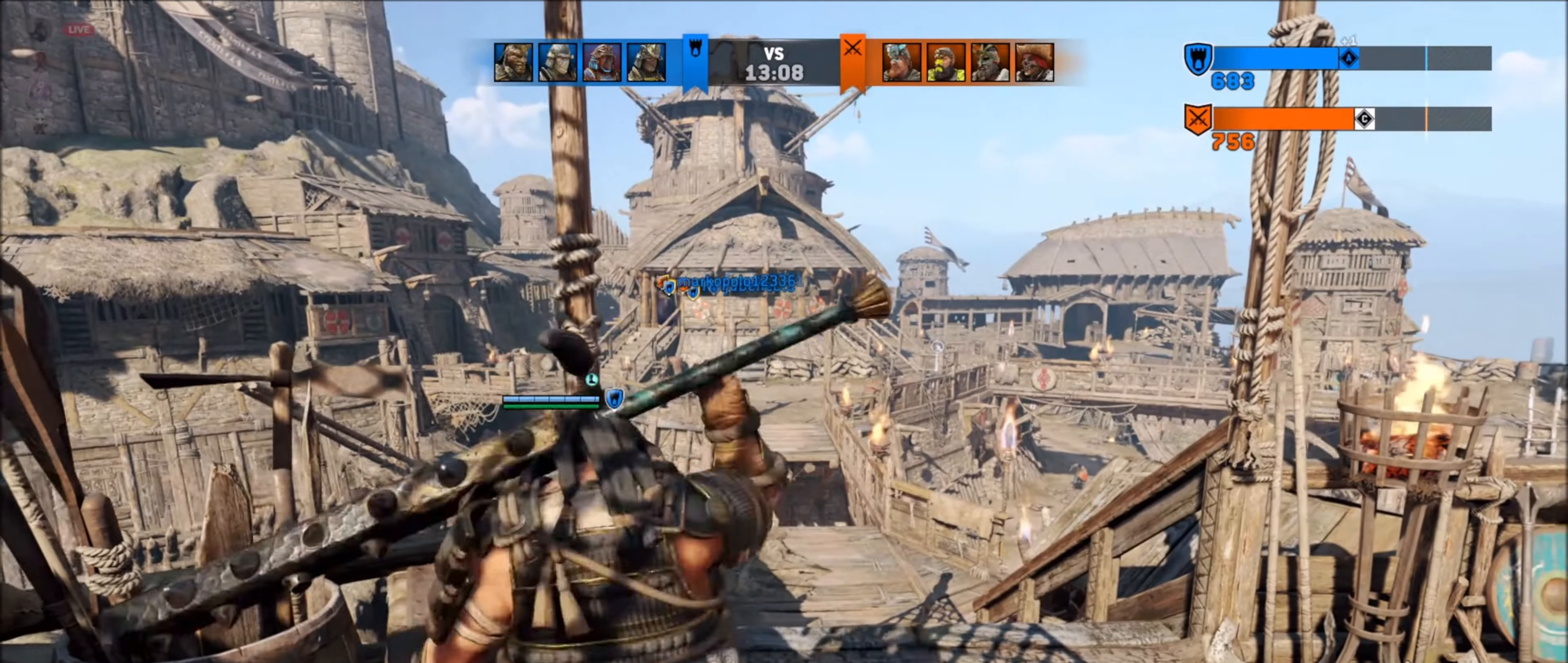
{"buttons": [], "left_stick": "up", "right_stick": "down-right", "events": [[134, "L3", "down"], [267, "L3", "up"]]}
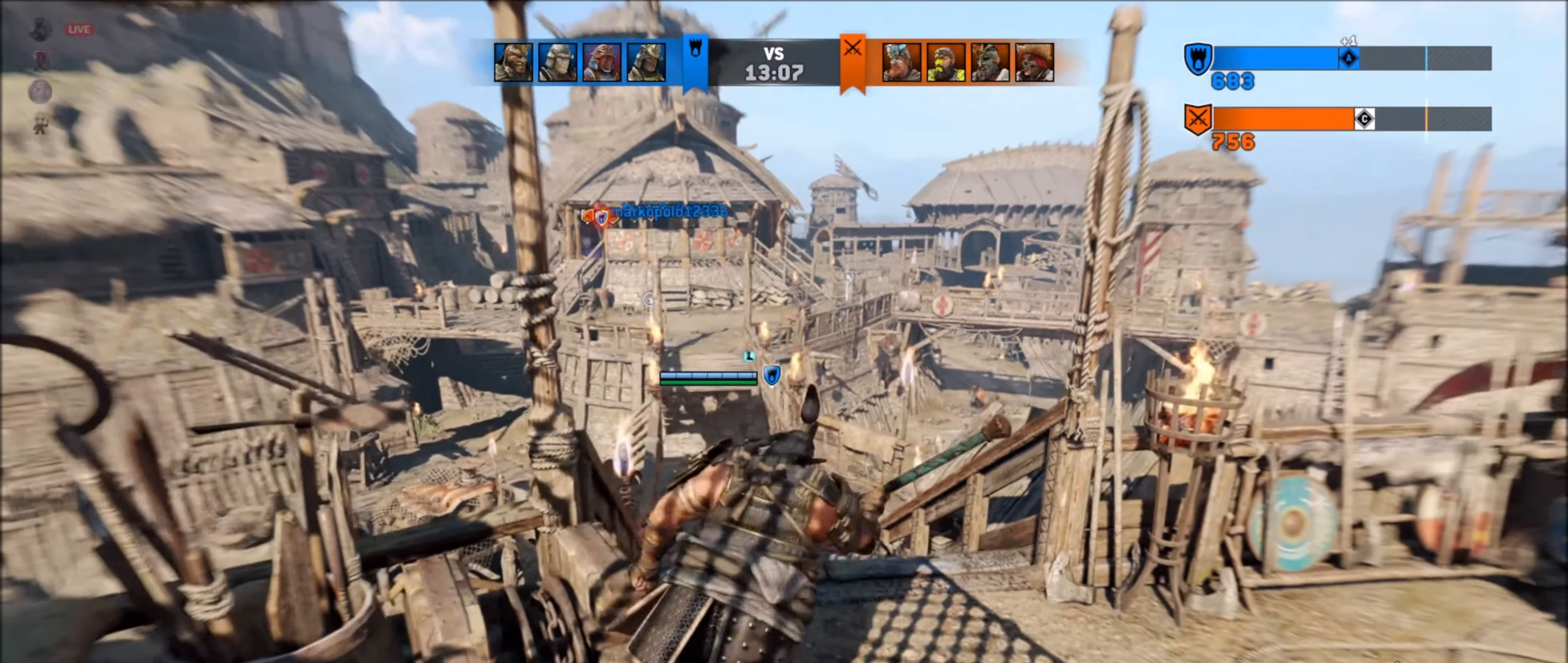
{"buttons": [], "left_stick": "up", "right_stick": "down-right", "events": [[50, "L3", "down"], [184, "L3", "up"]]}
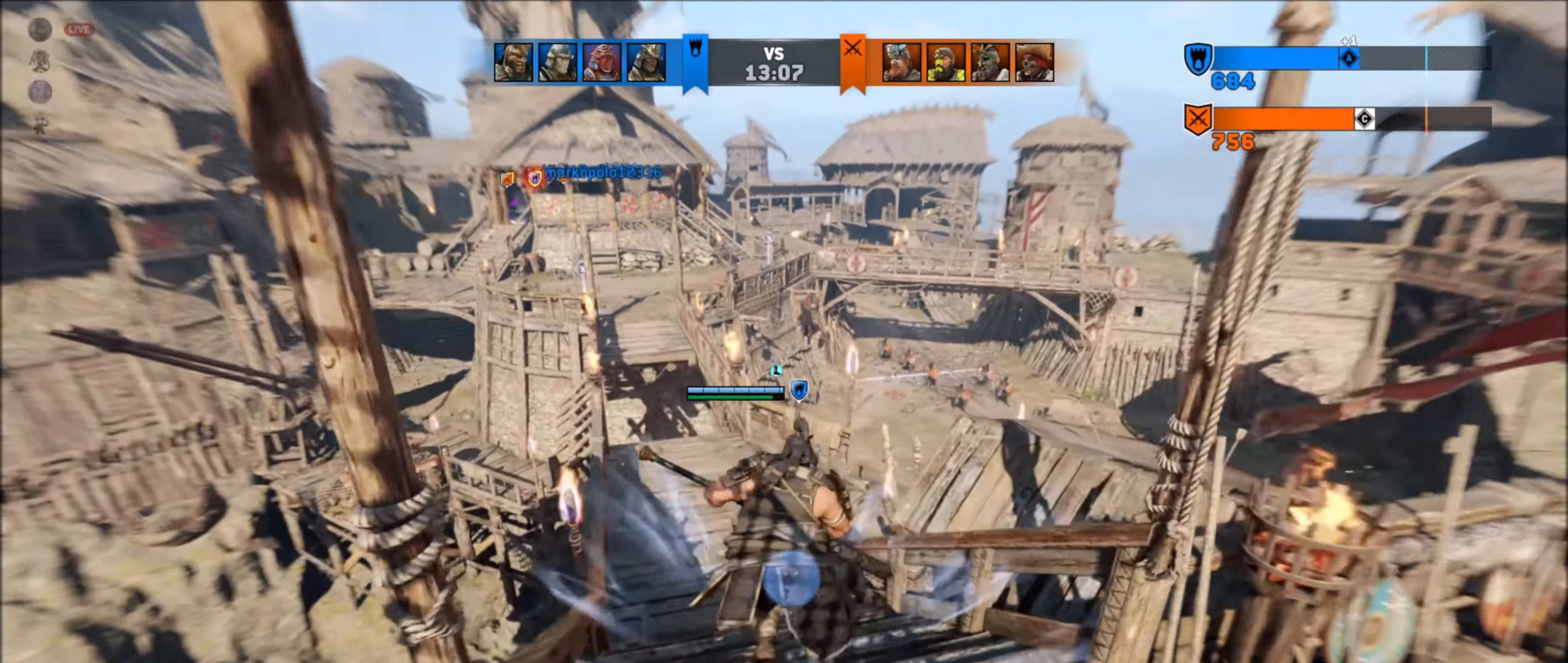
{"buttons": [], "left_stick": "up", "right_stick": "center", "events": [[67, "L3", "down"], [234, "L3", "up"], [484, "right_stick", "center"]]}
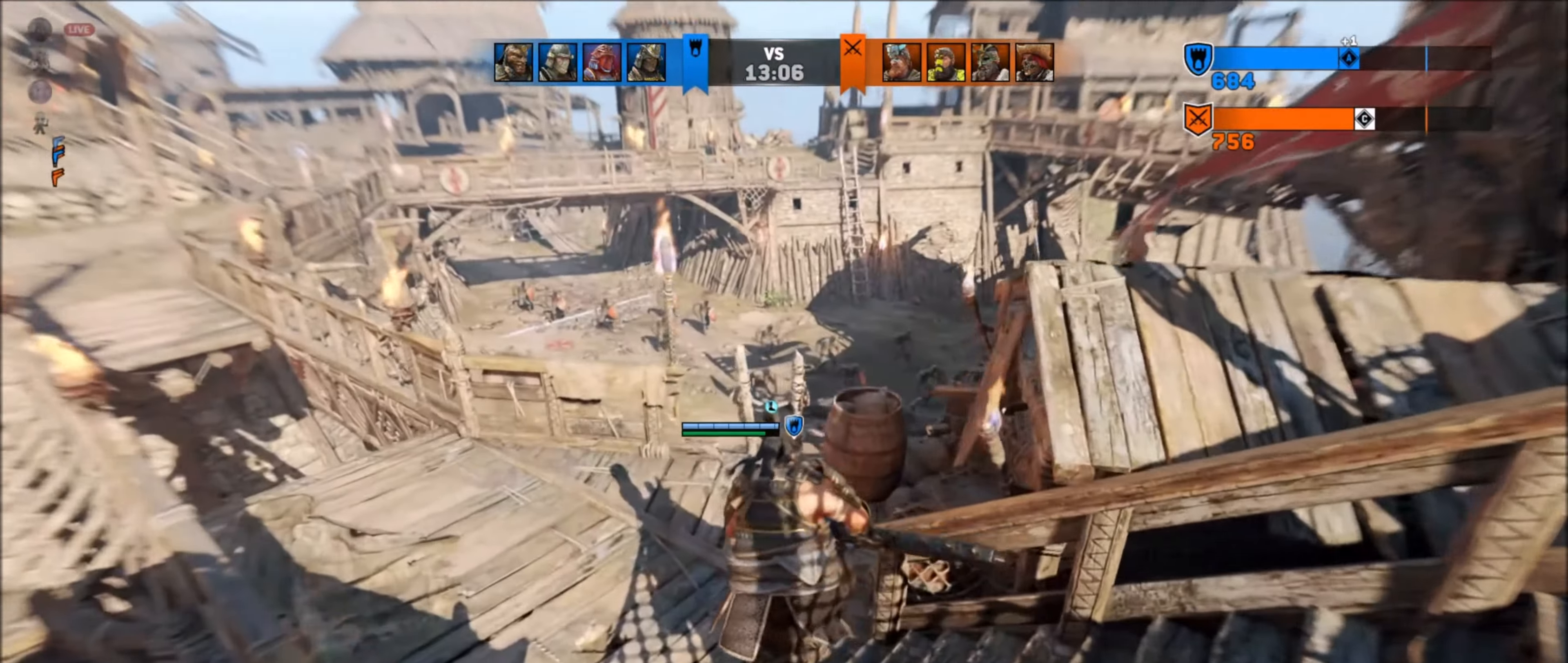
{"buttons": [], "left_stick": "up", "right_stick": "center", "events": [[50, "right_stick", "down-right"], [500, "right_stick", "center"]]}
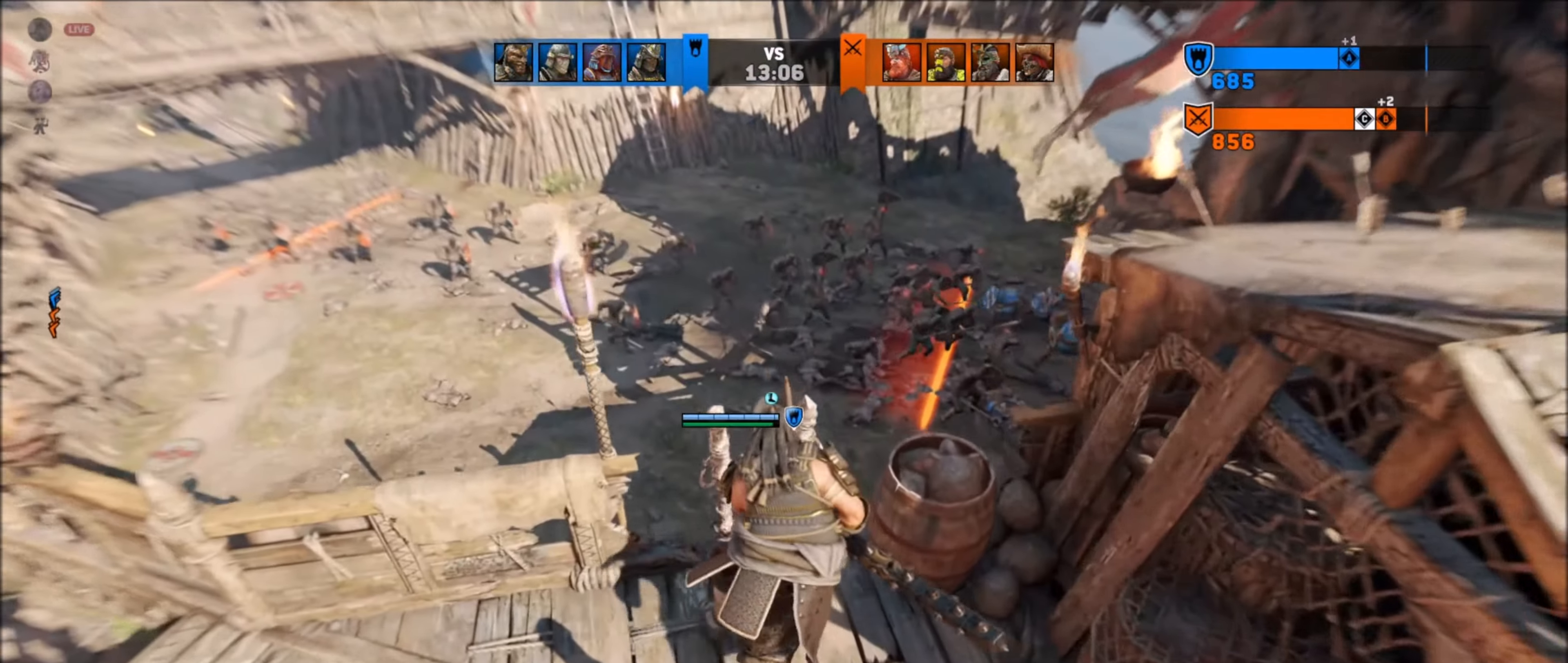
{"buttons": [], "left_stick": "down-right", "right_stick": "center", "events": [[267, "left_stick", "up-right"], [317, "B", "down"], [384, "left_stick", "right"], [417, "B", "up"], [484, "left_stick", "down-right"]]}